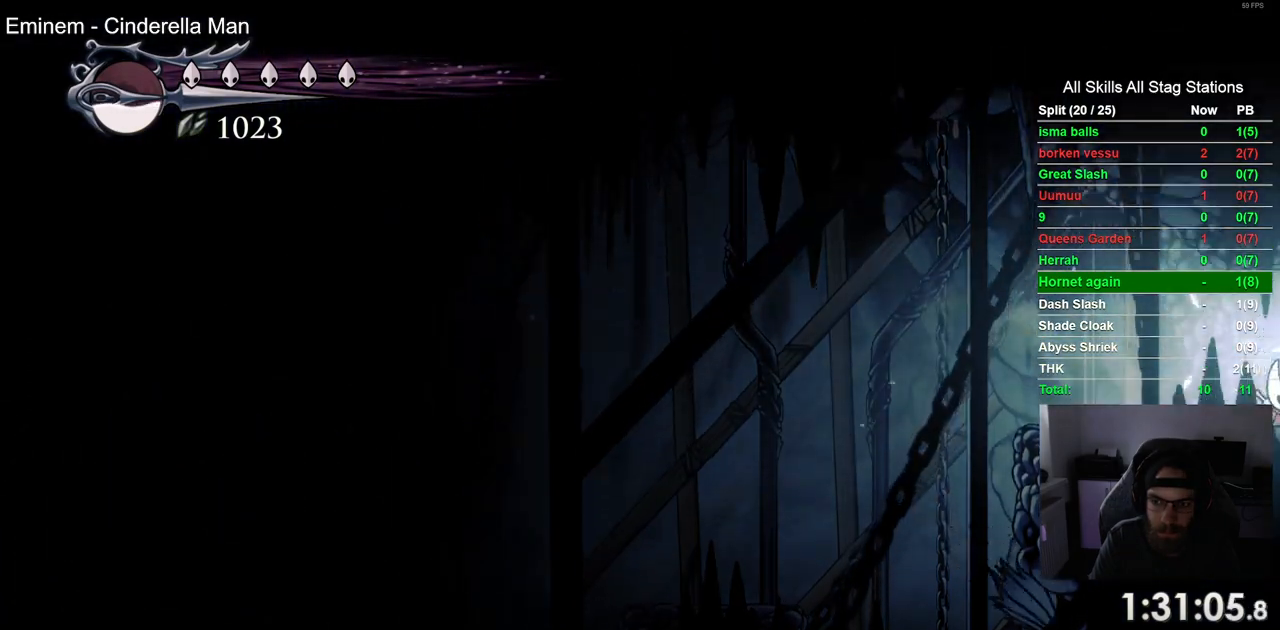
Gameplay with a controller (PlayStation layout); each line is a JSON object with the inputs held at the frame after it (dt_ms = milliseconds from this image to that frame). "events" lists button and stick changes between this image and that frame as [ms after this image, input, new state], when the widget could be followed in between.
{"dt_ms": 500, "buttons": ["DPAD_RIGHT"], "left_stick": "center", "right_stick": "center", "events": [[33, "R2", "down"], [233, "R2", "up"]]}
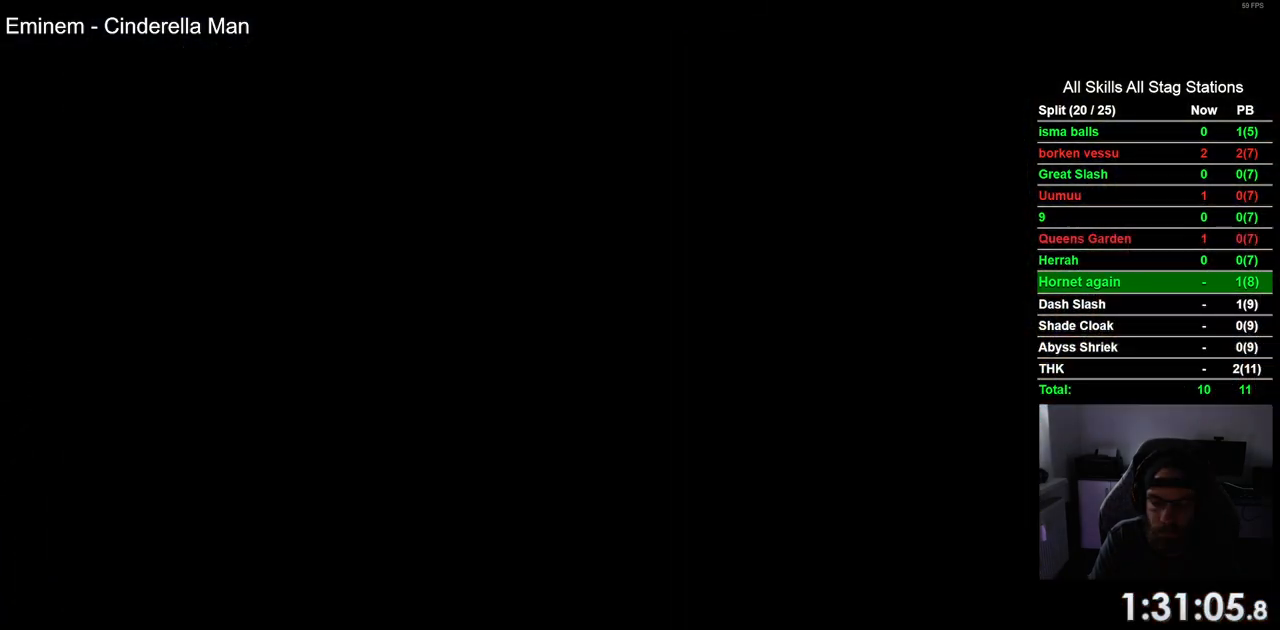
{"dt_ms": 500, "buttons": ["DPAD_RIGHT"], "left_stick": "center", "right_stick": "center", "events": [[150, "DPAD_RIGHT", "up"], [350, "DPAD_RIGHT", "down"]]}
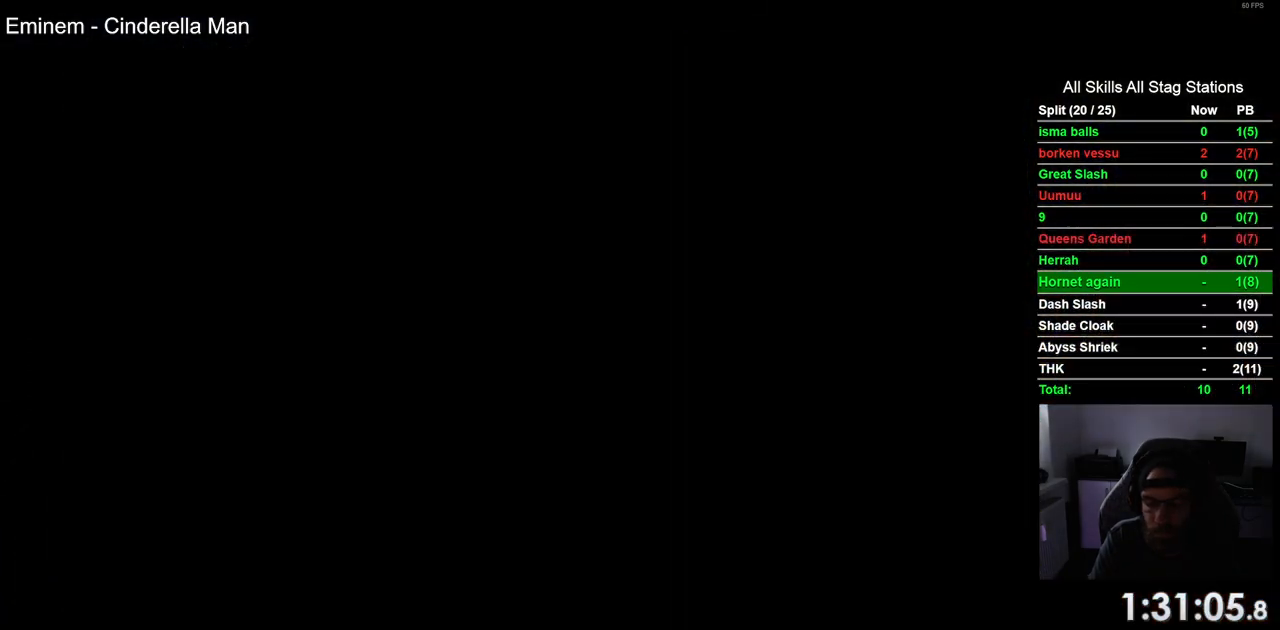
{"dt_ms": 500, "buttons": ["DPAD_RIGHT"], "left_stick": "center", "right_stick": "center", "events": []}
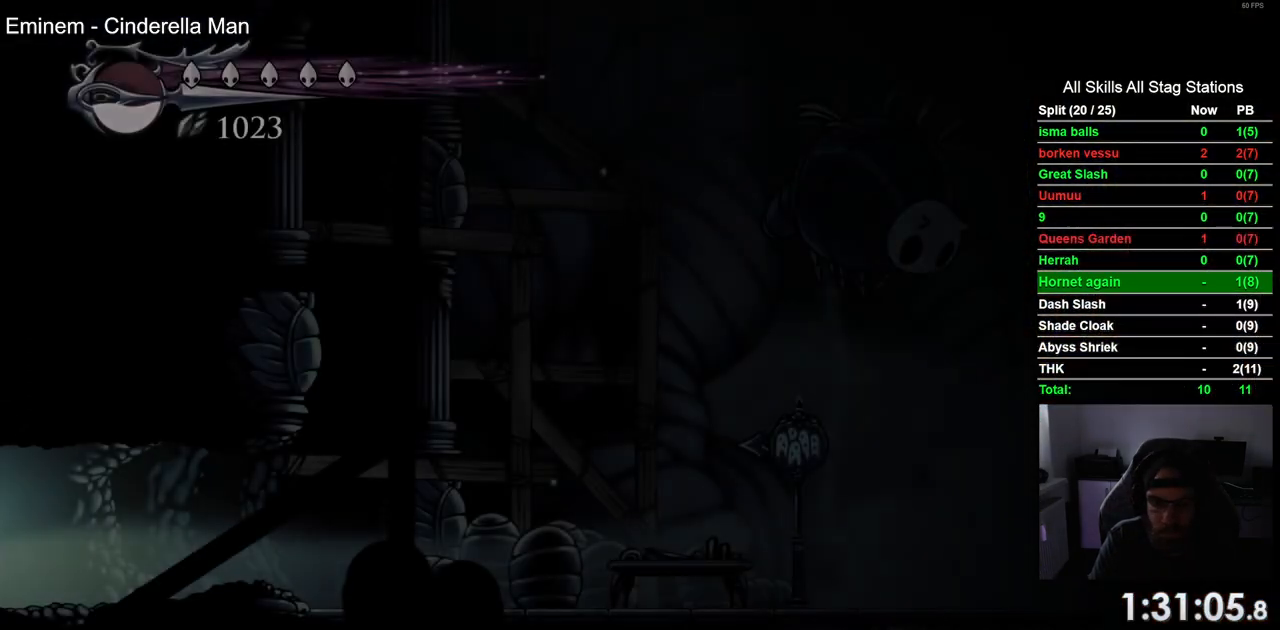
{"dt_ms": 500, "buttons": ["R2", "DPAD_RIGHT"], "left_stick": "center", "right_stick": "center", "events": [[350, "R2", "down"]]}
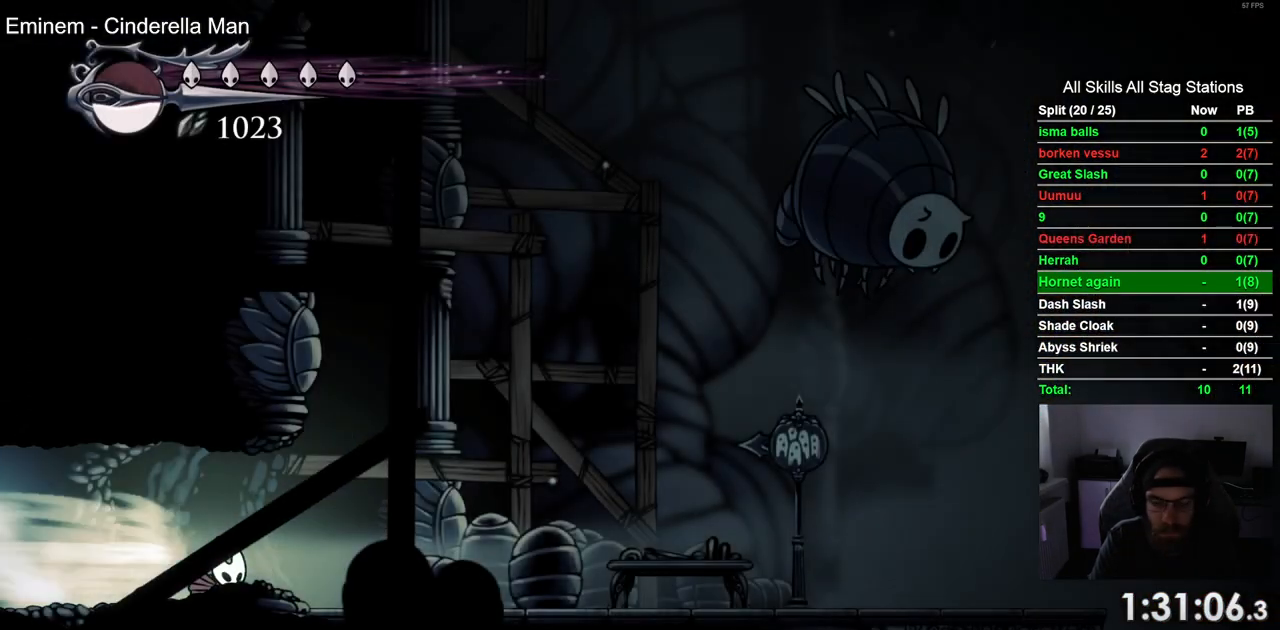
{"dt_ms": 500, "buttons": ["R2", "DPAD_RIGHT"], "left_stick": "center", "right_stick": "center", "events": [[83, "R2", "up"], [400, "R2", "down"]]}
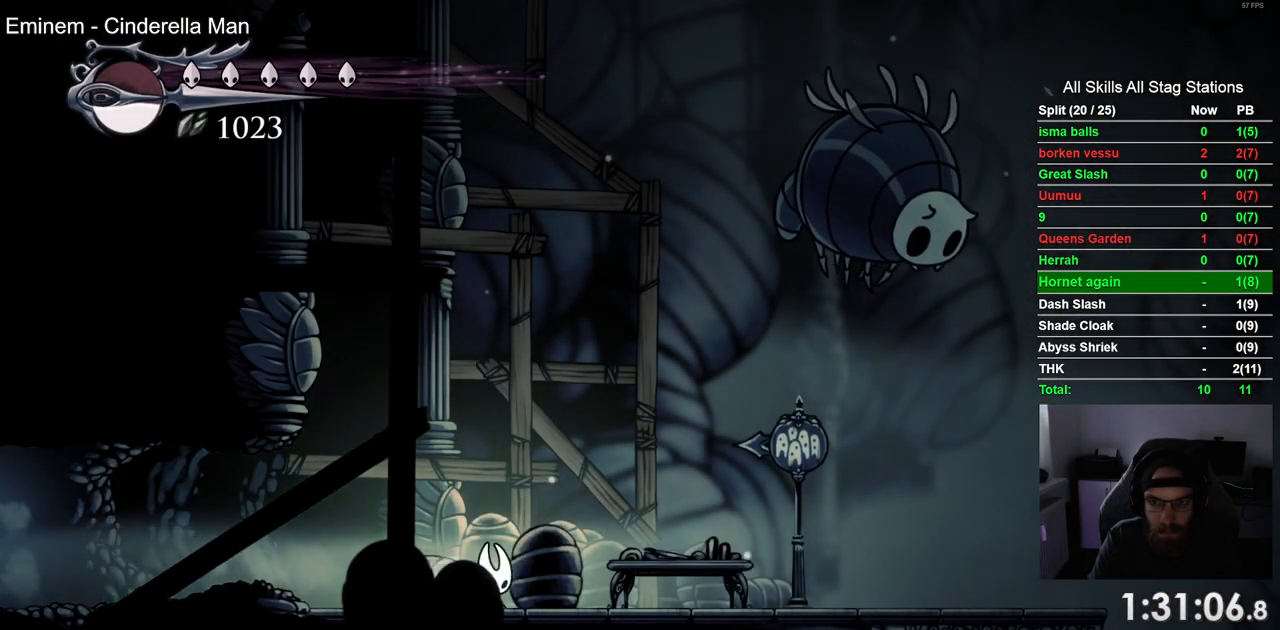
{"dt_ms": 500, "buttons": ["DPAD_RIGHT"], "left_stick": "center", "right_stick": "center", "events": [[117, "R2", "up"]]}
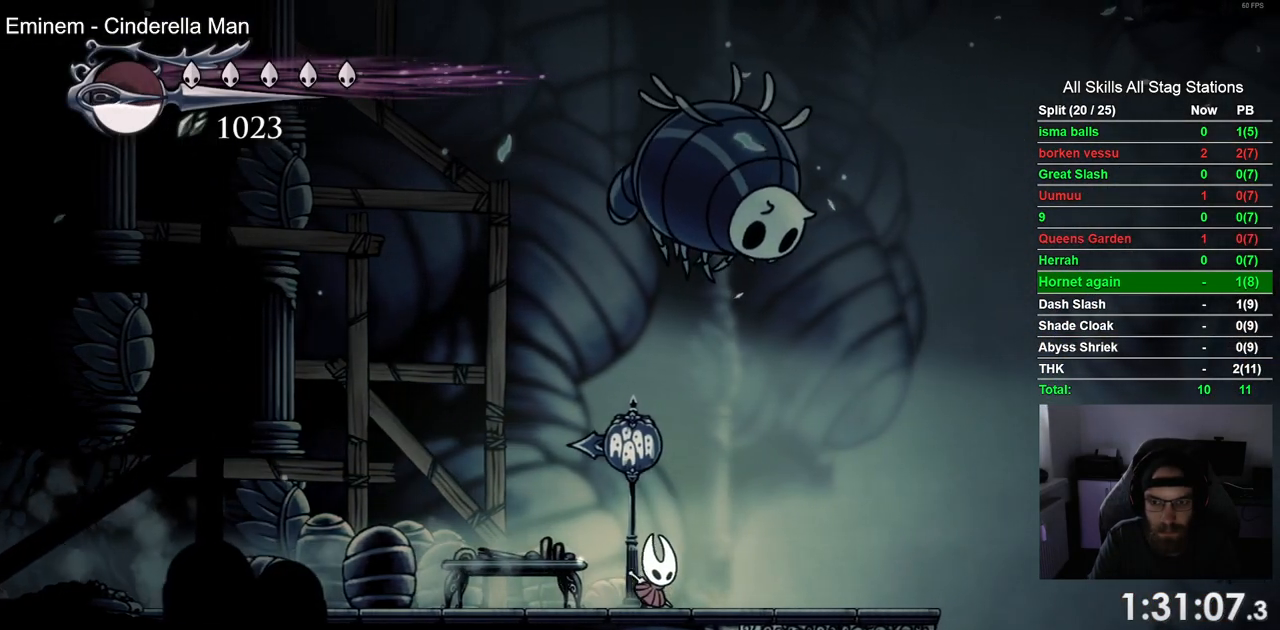
{"dt_ms": 500, "buttons": ["DPAD_RIGHT"], "left_stick": "center", "right_stick": "center", "events": []}
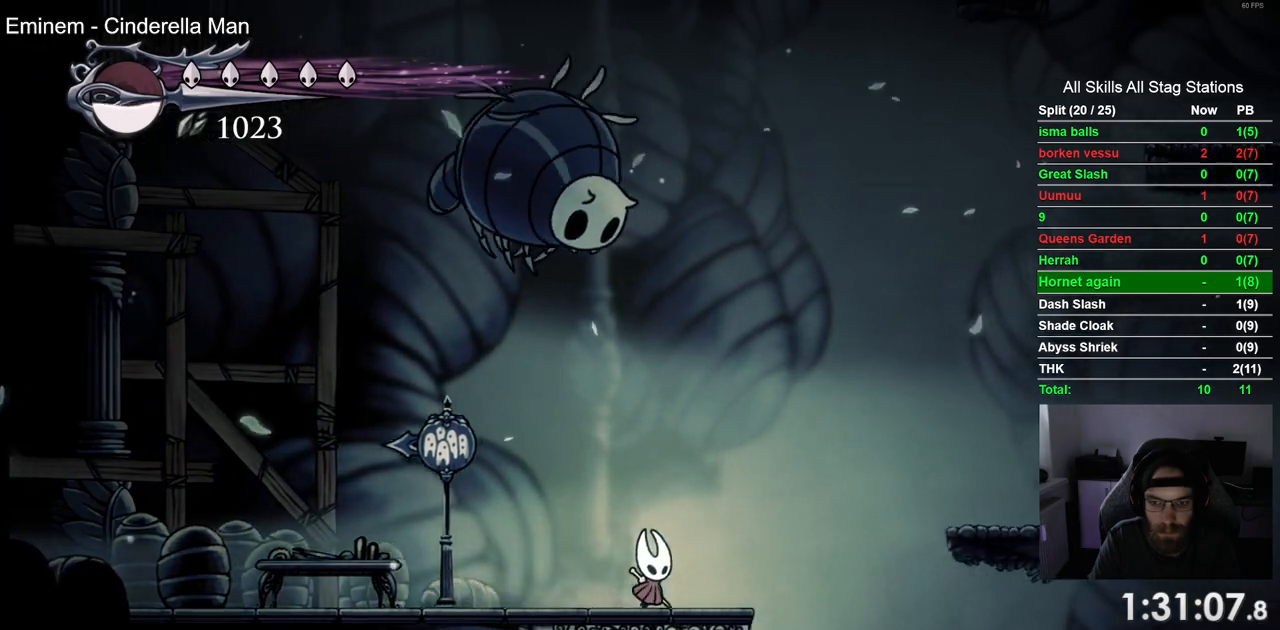
{"dt_ms": 500, "buttons": ["DPAD_RIGHT"], "left_stick": "center", "right_stick": "center", "events": [[117, "CROSS", "down"], [500, "CROSS", "up"]]}
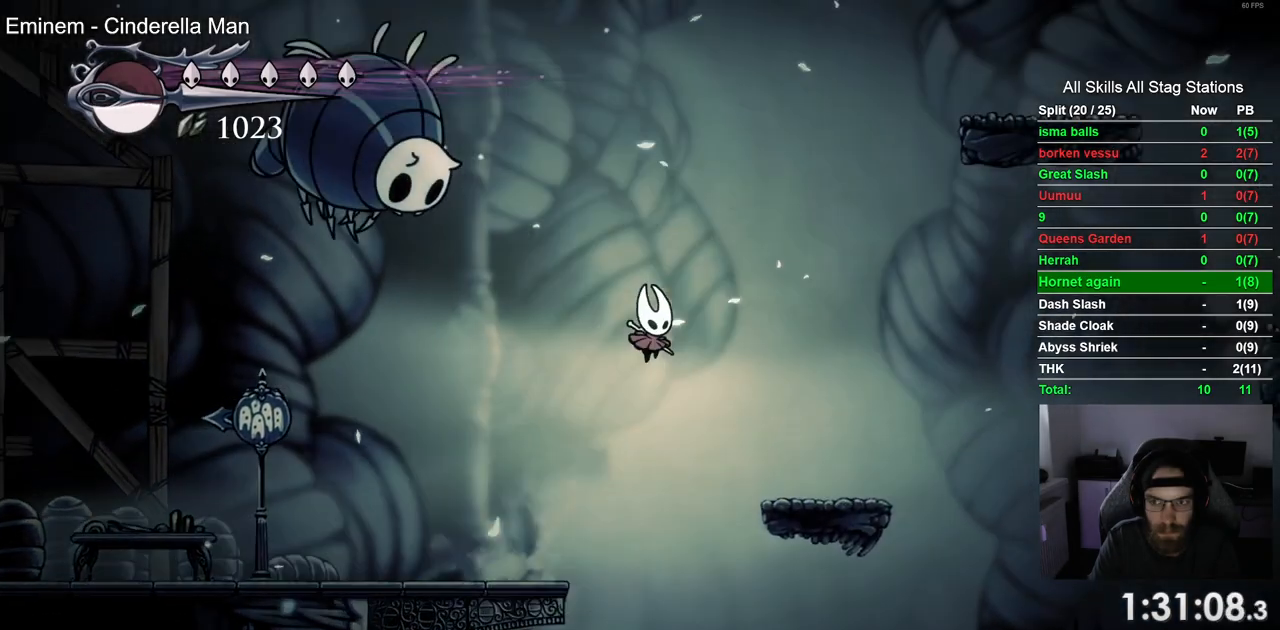
{"dt_ms": 500, "buttons": ["CROSS", "DPAD_RIGHT"], "left_stick": "center", "right_stick": "center", "events": [[450, "CROSS", "down"]]}
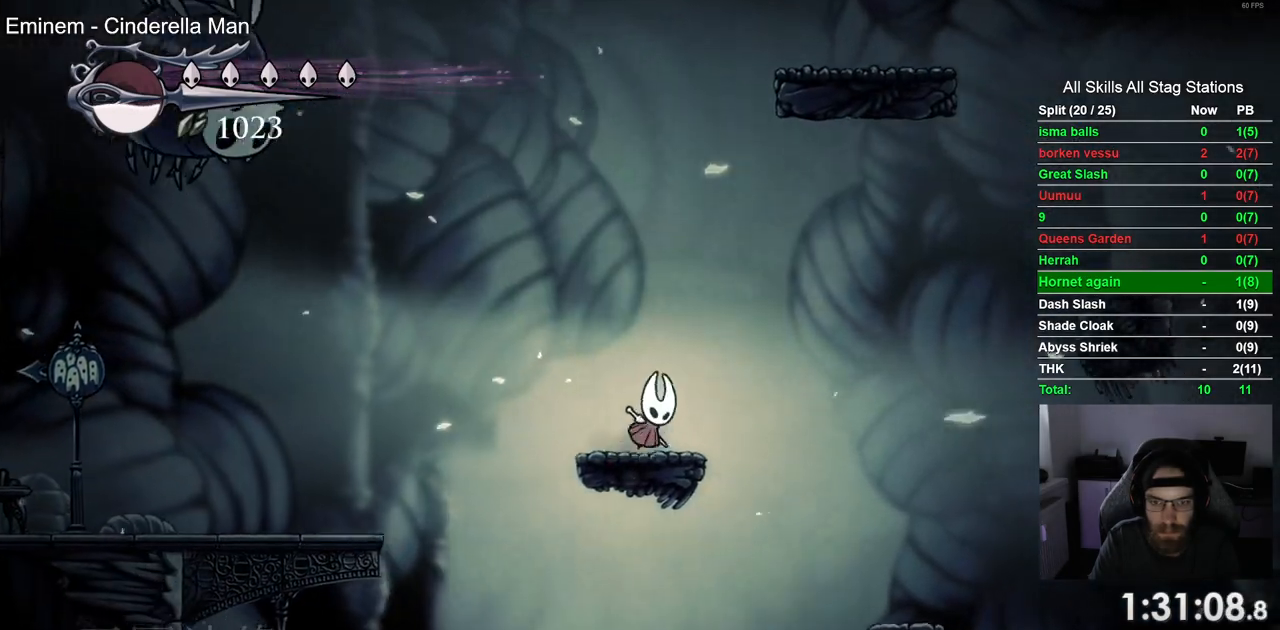
{"dt_ms": 500, "buttons": ["CROSS", "DPAD_RIGHT"], "left_stick": "center", "right_stick": "center", "events": [[33, "DPAD_RIGHT", "up"], [183, "DPAD_RIGHT", "down"], [383, "DPAD_RIGHT", "up"], [450, "DPAD_RIGHT", "down"]]}
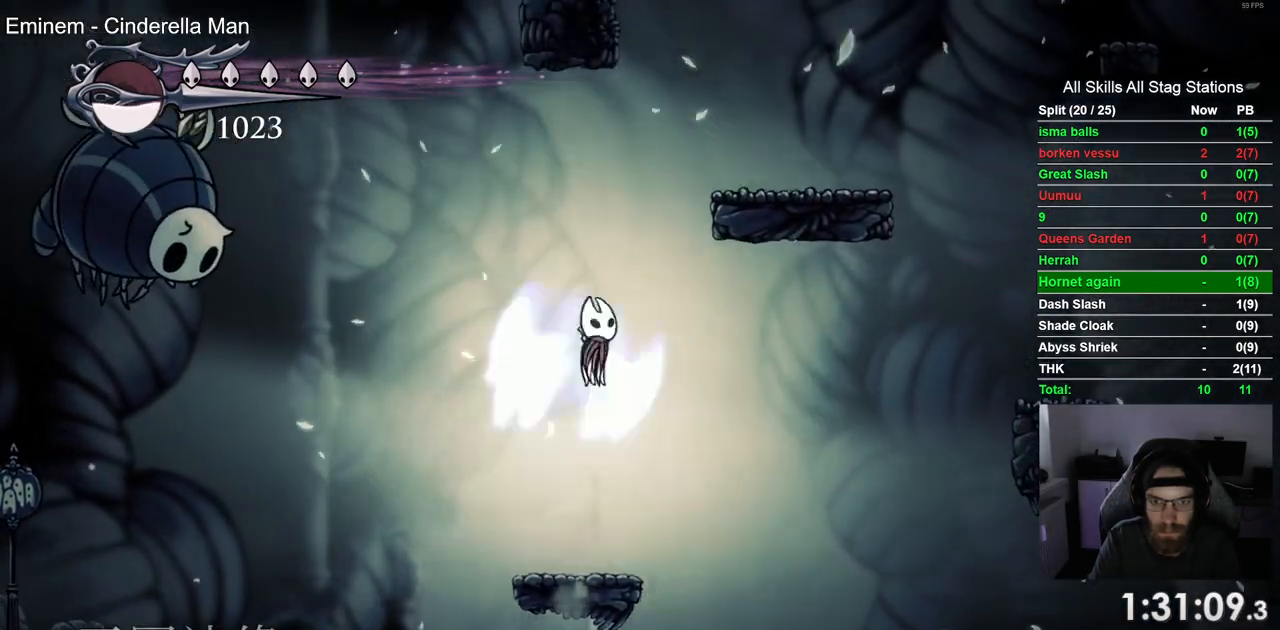
{"dt_ms": 500, "buttons": ["CROSS", "DPAD_RIGHT"], "left_stick": "center", "right_stick": "center", "events": []}
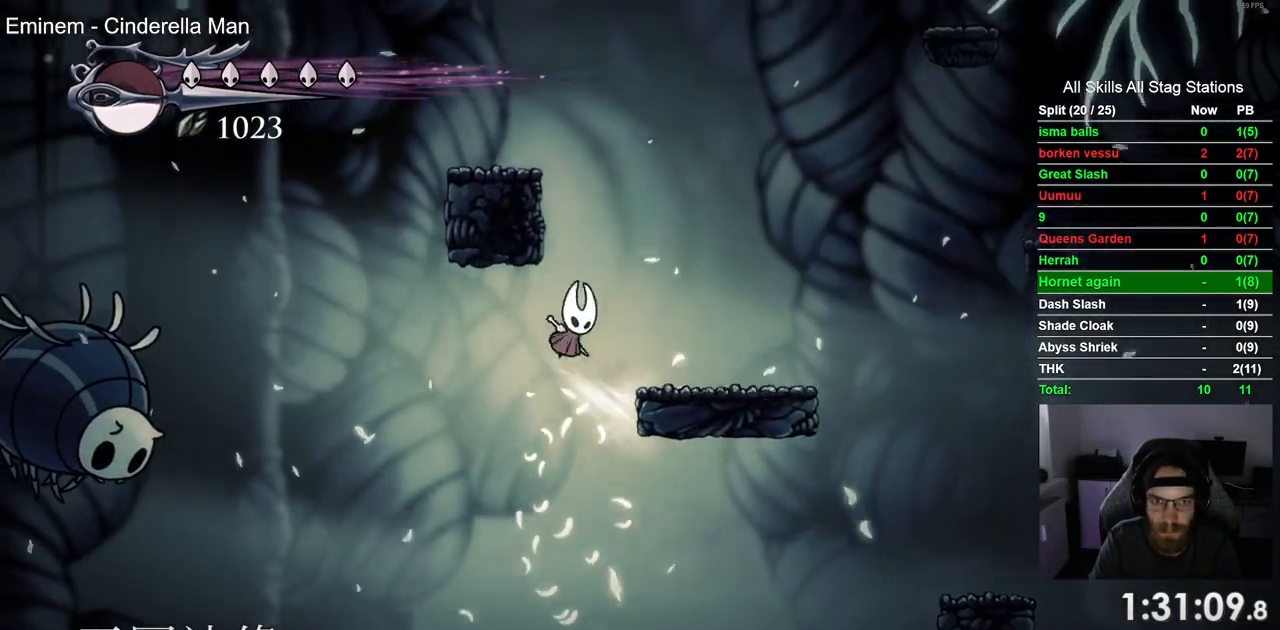
{"dt_ms": 500, "buttons": ["CROSS", "DPAD_RIGHT"], "left_stick": "center", "right_stick": "center", "events": [[133, "DPAD_LEFT", "down"], [467, "DPAD_LEFT", "up"]]}
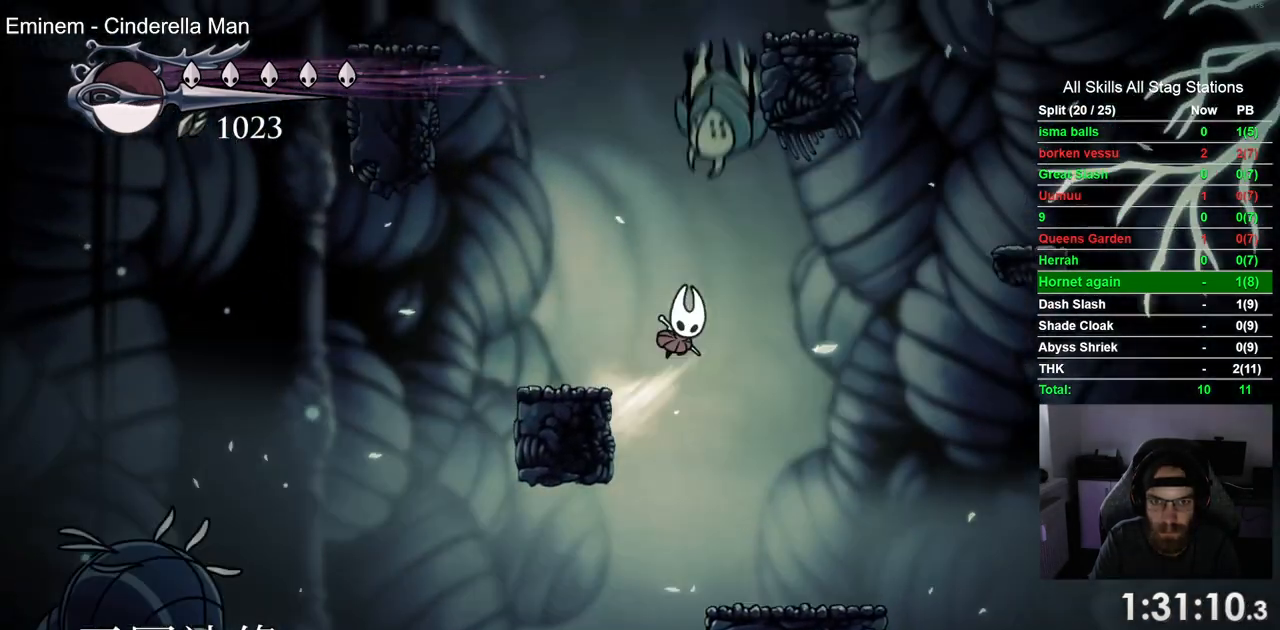
{"dt_ms": 1000, "buttons": [], "left_stick": "center", "right_stick": "center"}
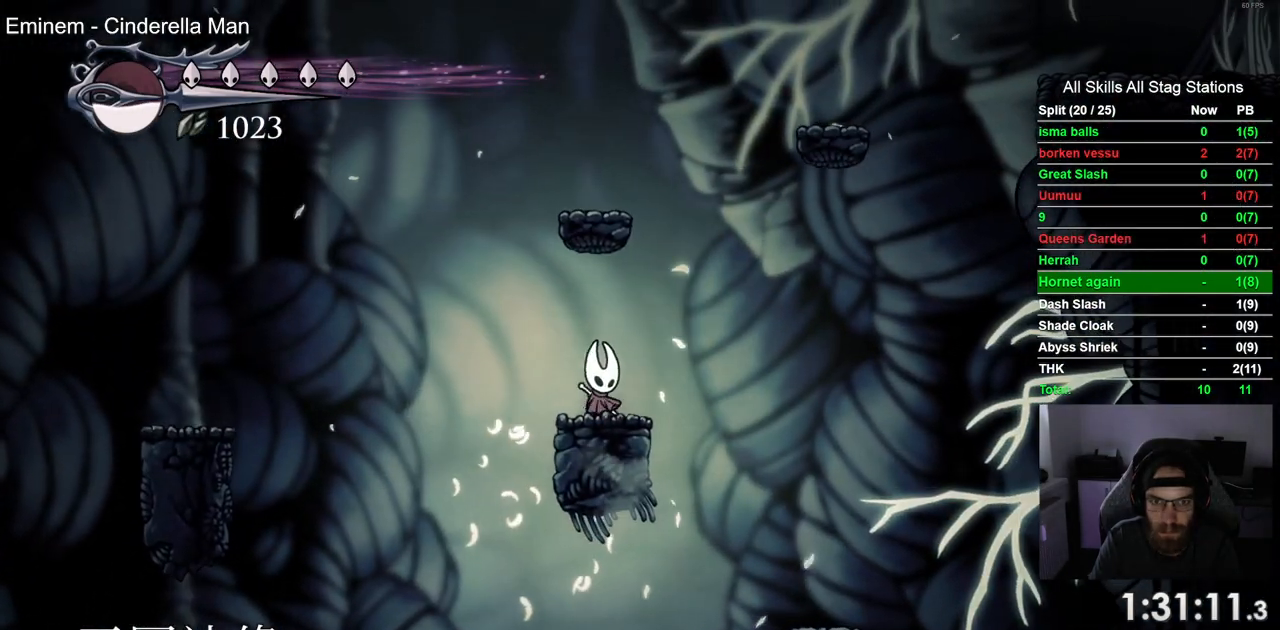
{"dt_ms": 500, "buttons": ["CROSS", "DPAD_RIGHT"], "left_stick": "center", "right_stick": "center", "events": [[83, "DPAD_RIGHT", "down"], [117, "CROSS", "down"]]}
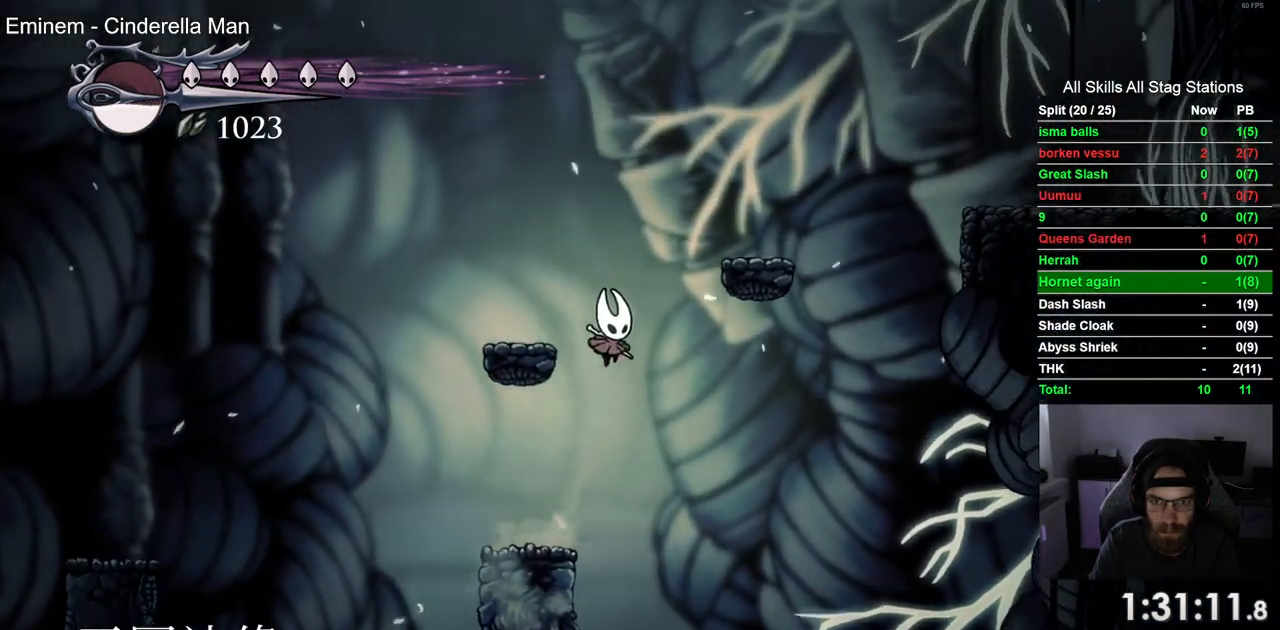
{"dt_ms": 500, "buttons": ["DPAD_RIGHT"], "left_stick": "center", "right_stick": "center", "events": [[300, "CROSS", "up"]]}
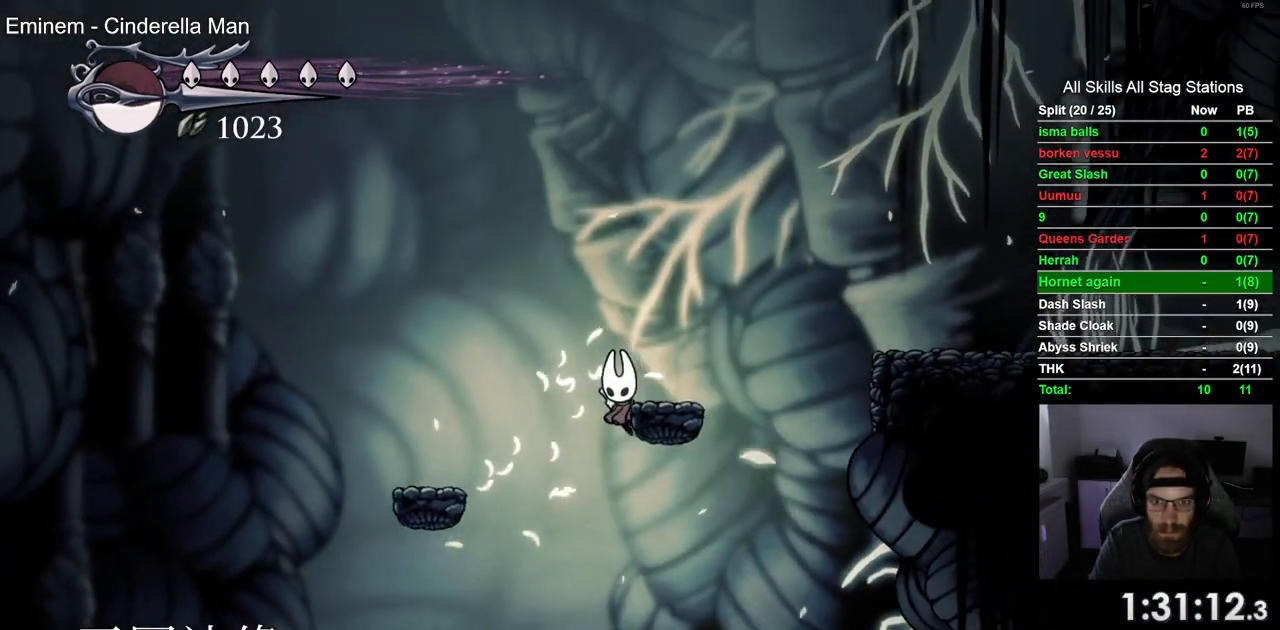
{"dt_ms": 500, "buttons": ["CROSS", "DPAD_RIGHT"], "left_stick": "center", "right_stick": "center", "events": [[33, "CROSS", "down"]]}
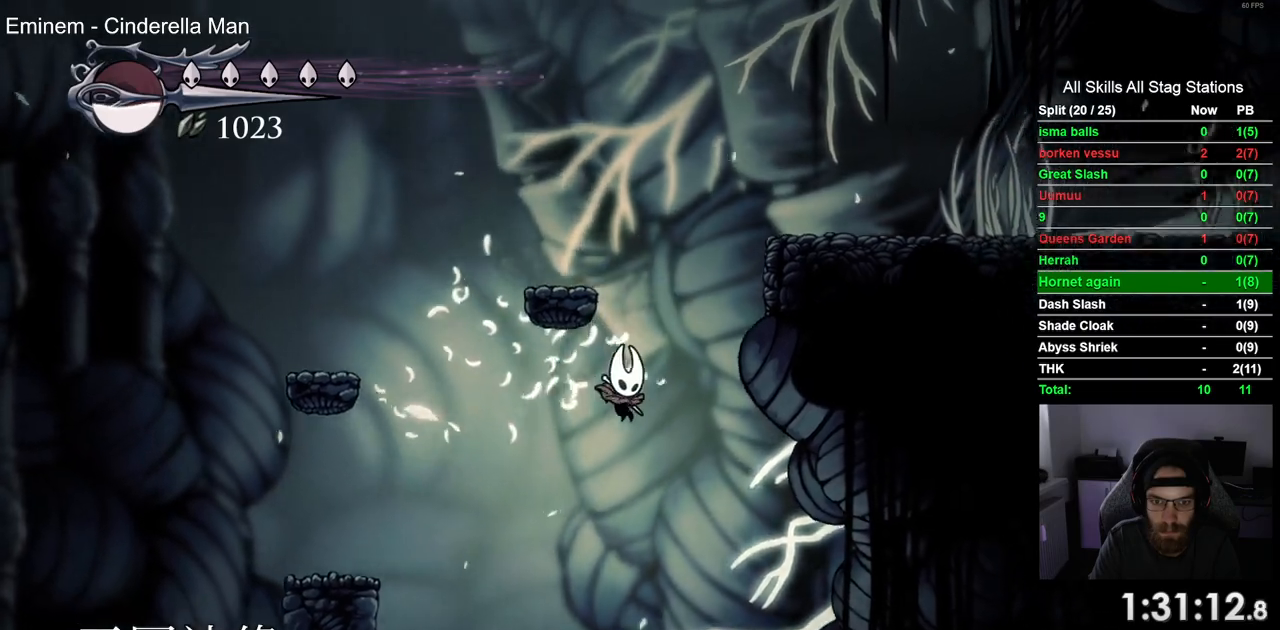
{"dt_ms": 500, "buttons": ["CROSS", "DPAD_RIGHT"], "left_stick": "center", "right_stick": "center", "events": [[33, "DPAD_LEFT", "down"], [33, "DPAD_RIGHT", "up"], [100, "R2", "down"], [350, "R2", "up"], [483, "DPAD_LEFT", "up"], [483, "DPAD_RIGHT", "down"]]}
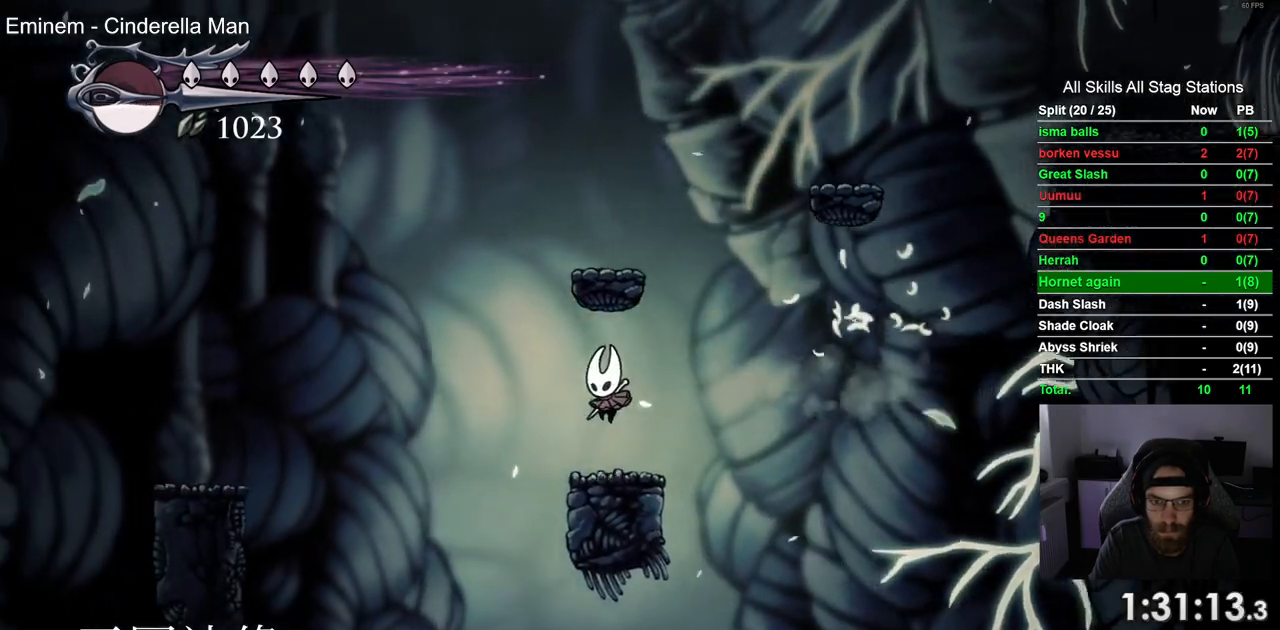
{"dt_ms": 500, "buttons": ["DPAD_RIGHT"], "left_stick": "center", "right_stick": "center", "events": [[33, "CROSS", "up"], [183, "CROSS", "down"], [500, "CROSS", "up"]]}
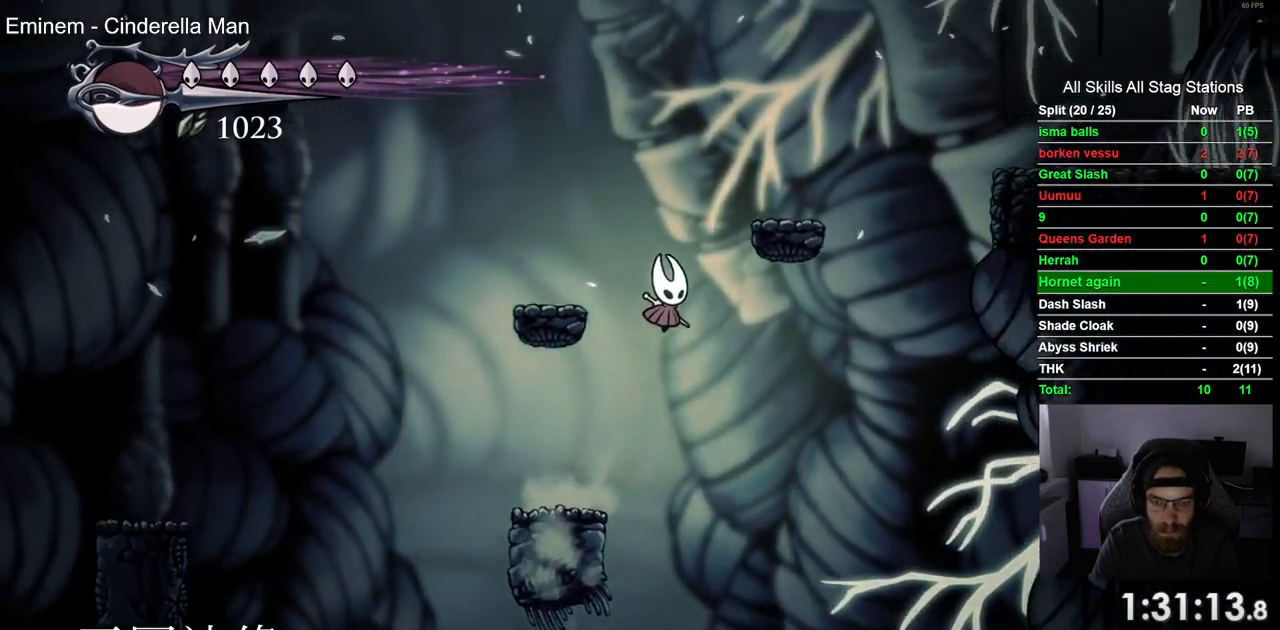
{"dt_ms": 500, "buttons": ["CROSS", "DPAD_RIGHT"], "left_stick": "center", "right_stick": "center", "events": [[33, "CROSS", "down"]]}
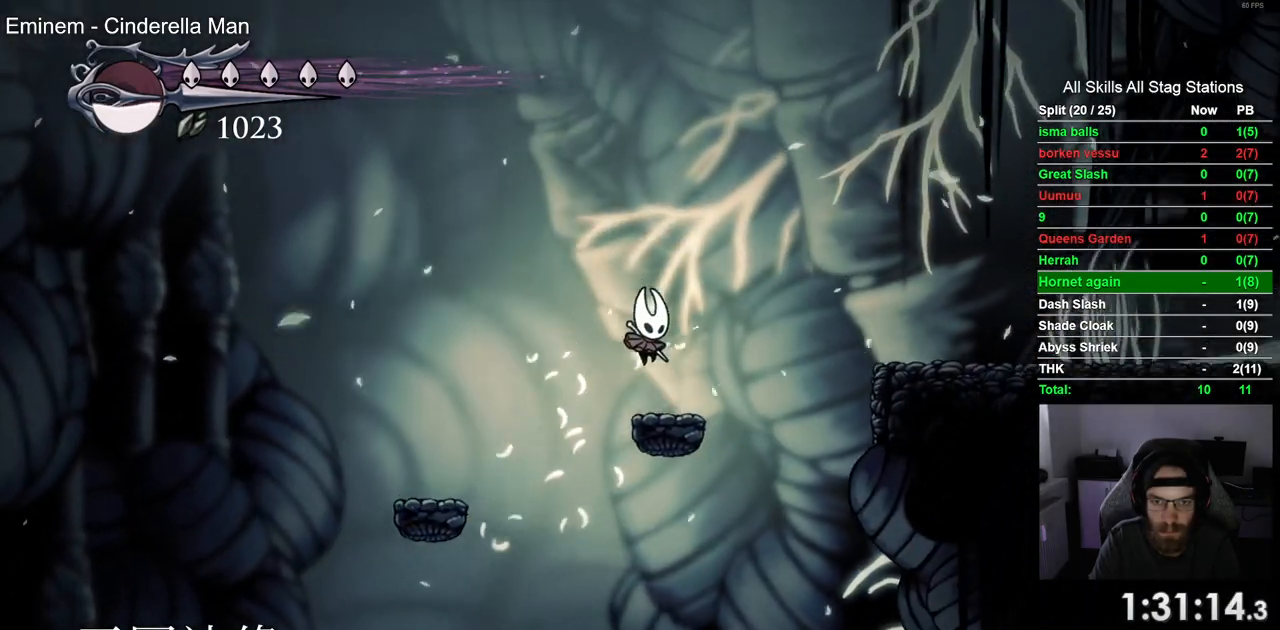
{"dt_ms": 500, "buttons": ["CROSS", "R2", "DPAD_RIGHT"], "left_stick": "center", "right_stick": "center", "events": [[383, "R2", "down"]]}
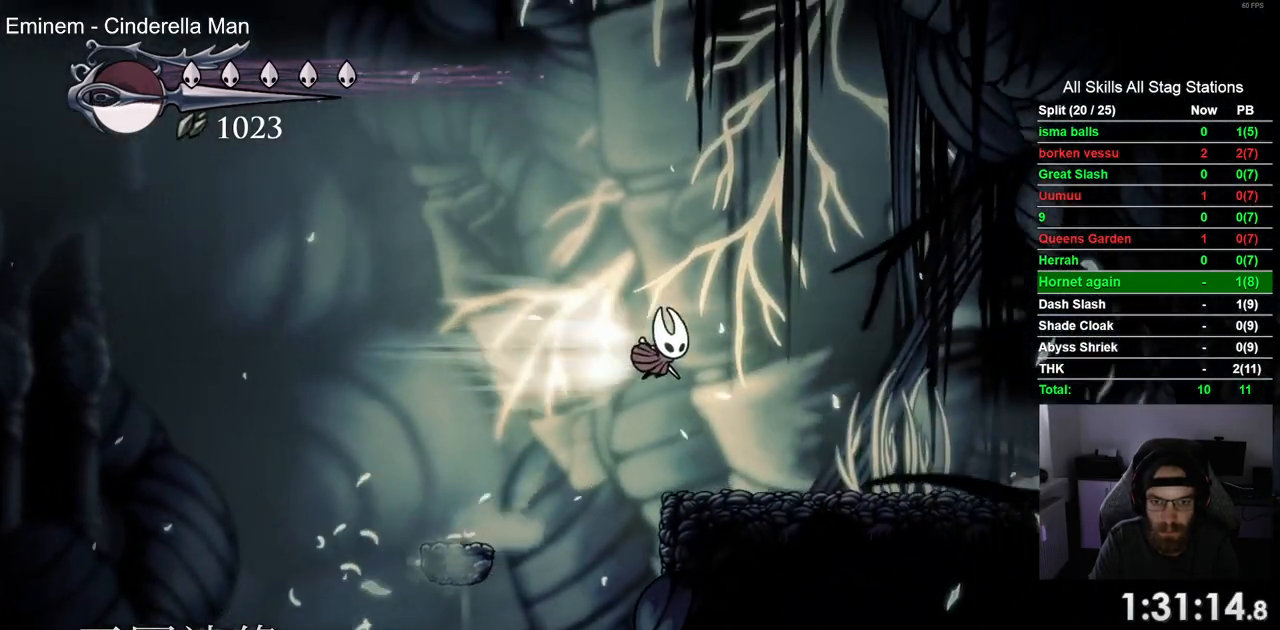
{"dt_ms": 500, "buttons": ["CROSS", "R2", "DPAD_RIGHT"], "left_stick": "center", "right_stick": "center", "events": [[83, "R2", "up"], [333, "DPAD_LEFT", "down"], [467, "DPAD_LEFT", "up"], [467, "R2", "down"]]}
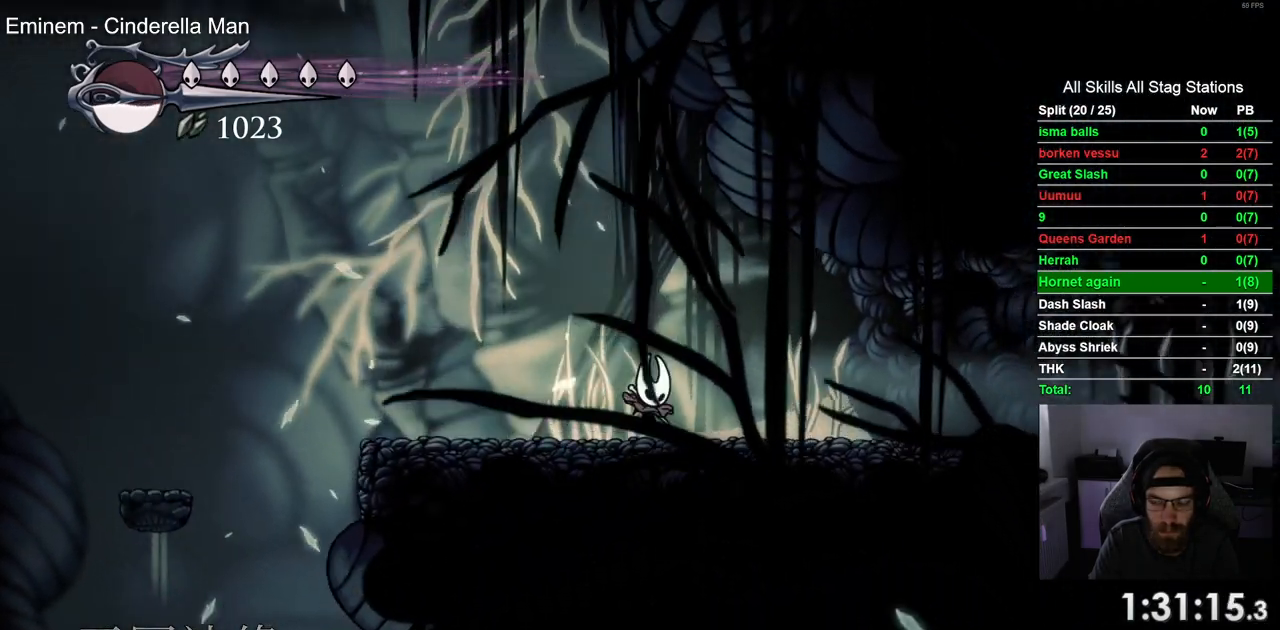
{"dt_ms": 500, "buttons": ["DPAD_RIGHT"], "left_stick": "center", "right_stick": "center", "events": [[167, "R2", "up"], [500, "CROSS", "up"]]}
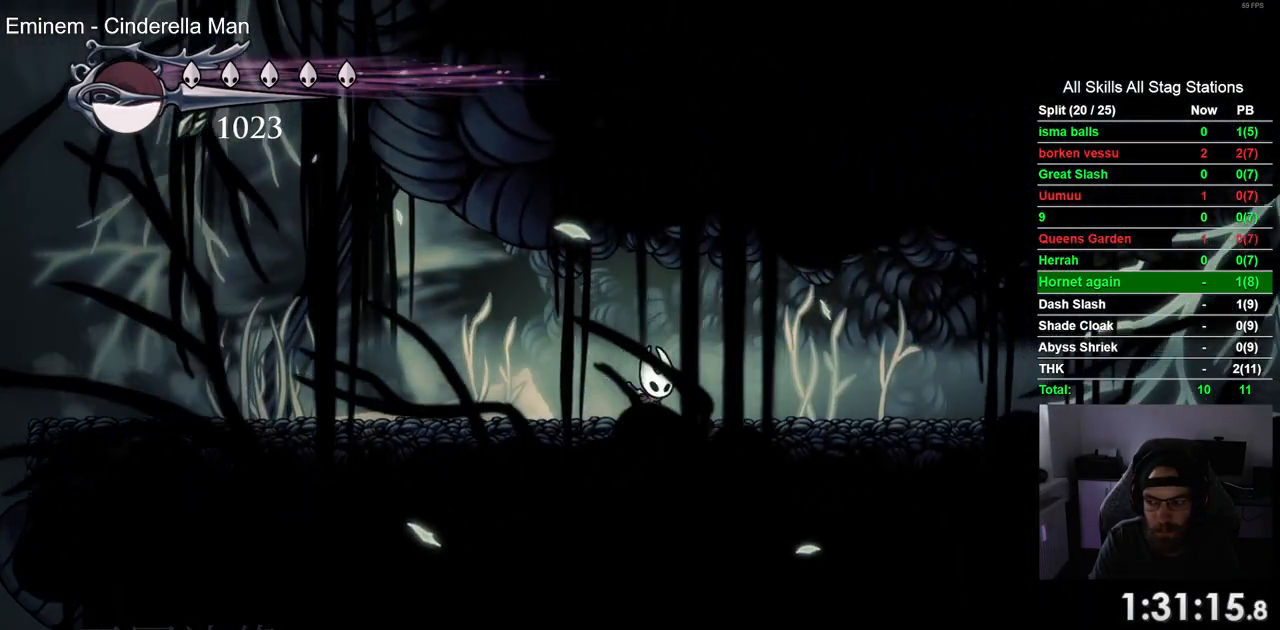
{"dt_ms": 500, "buttons": ["DPAD_RIGHT"], "left_stick": "center", "right_stick": "center", "events": [[100, "R2", "down"], [250, "R2", "up"]]}
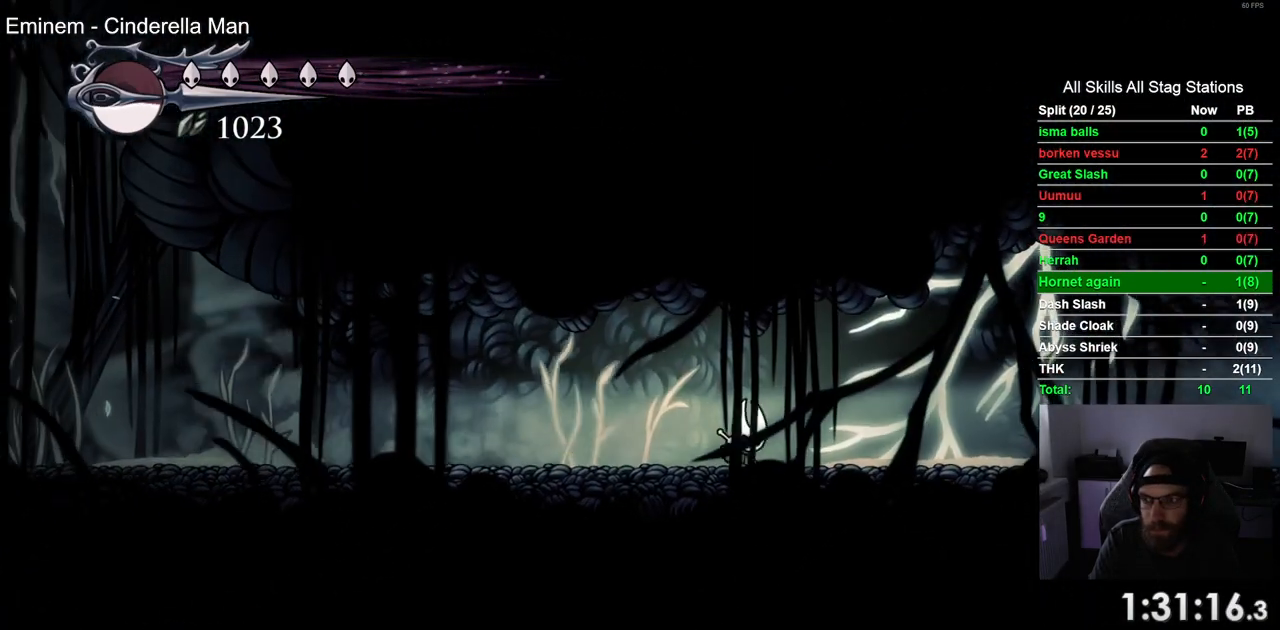
{"dt_ms": 500, "buttons": ["DPAD_RIGHT"], "left_stick": "center", "right_stick": "center", "events": [[167, "R2", "down"], [333, "R2", "up"]]}
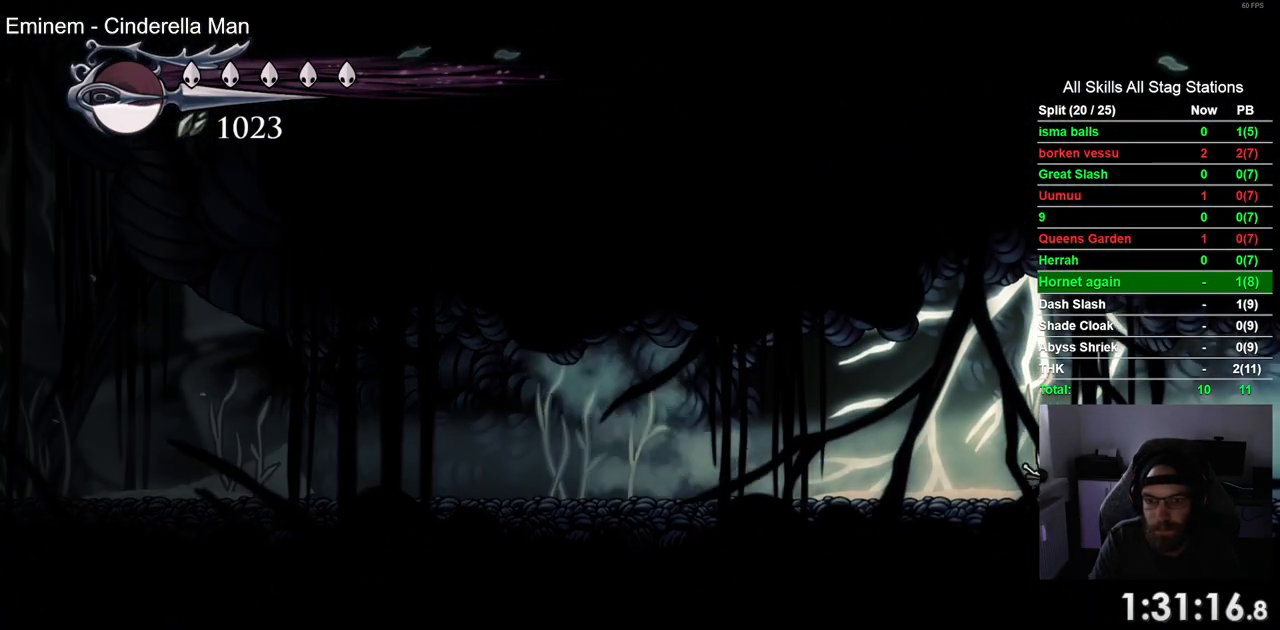
{"dt_ms": 500, "buttons": [], "left_stick": "center", "right_stick": "center", "events": [[250, "R2", "down"], [433, "R2", "up"], [500, "DPAD_RIGHT", "up"]]}
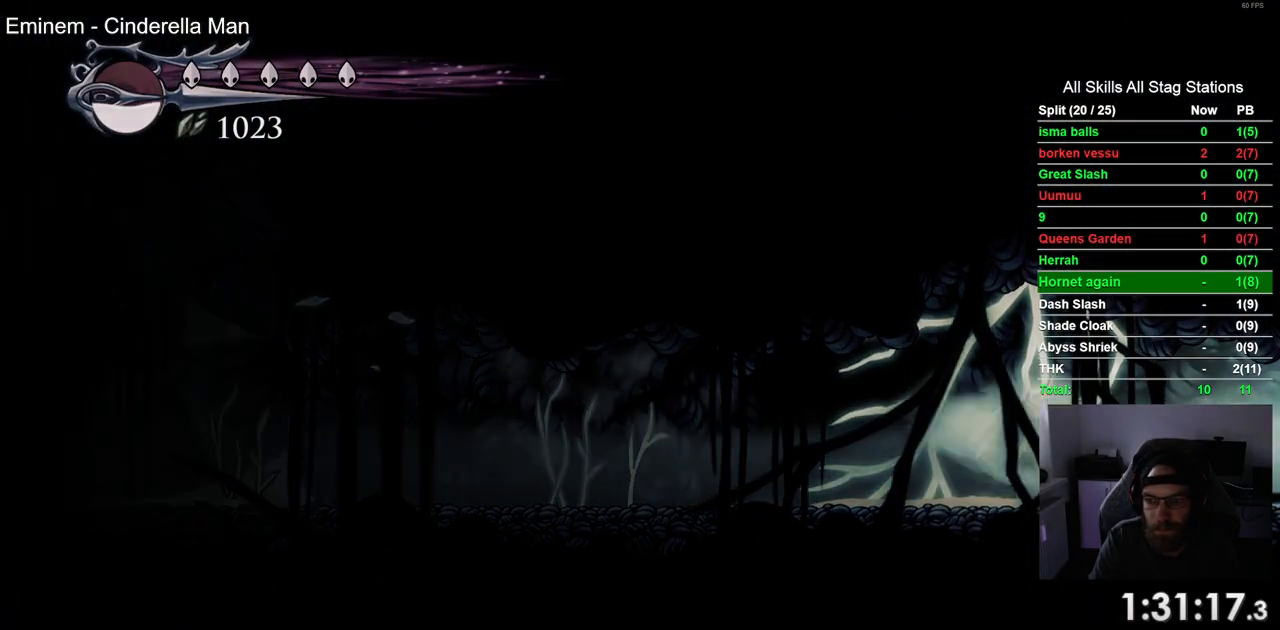
{"dt_ms": 500, "buttons": ["DPAD_RIGHT"], "left_stick": "center", "right_stick": "center", "events": [[200, "DPAD_RIGHT", "down"]]}
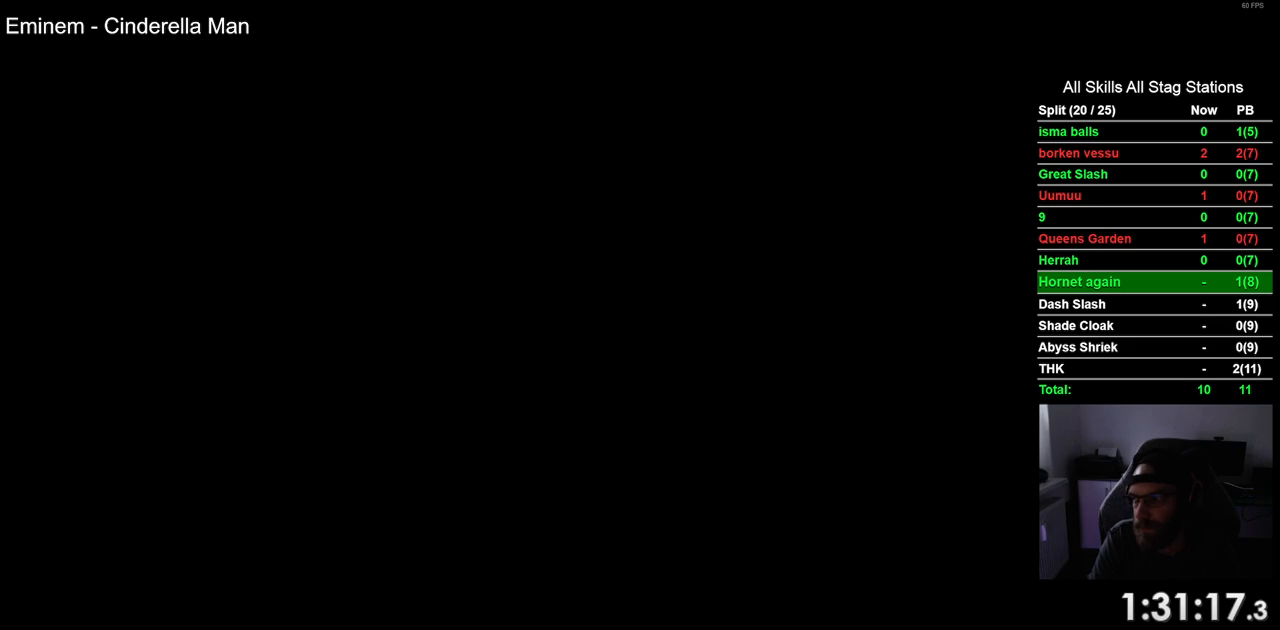
{"dt_ms": 500, "buttons": ["DPAD_RIGHT"], "left_stick": "center", "right_stick": "center", "events": []}
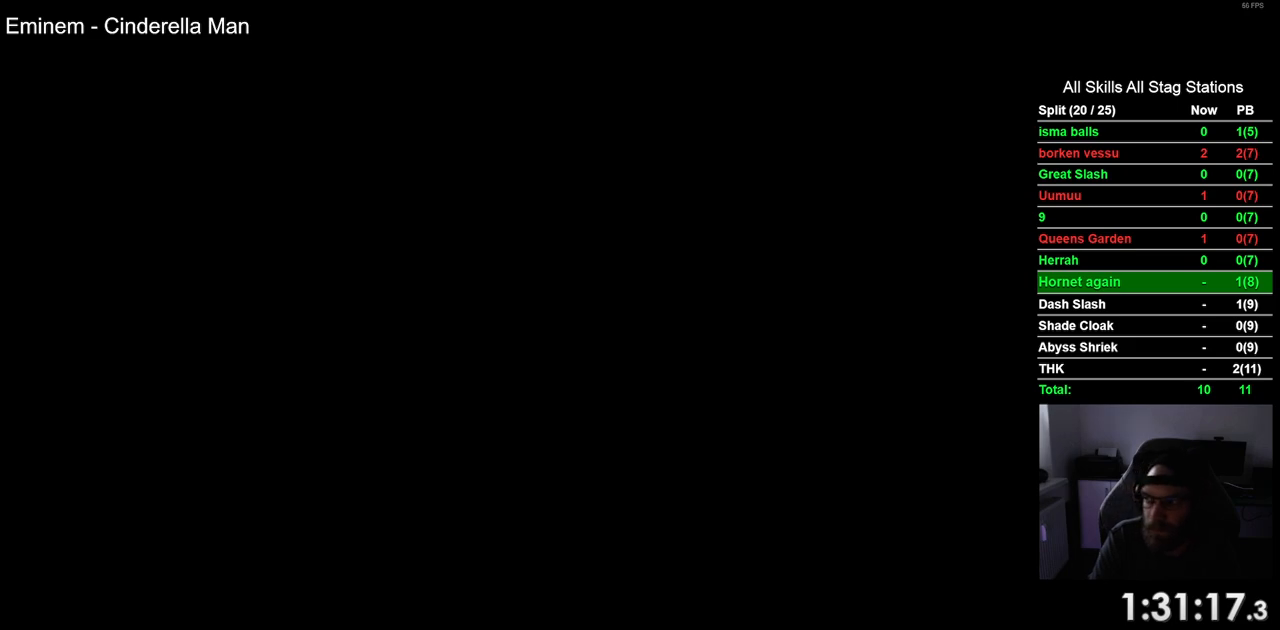
{"dt_ms": 500, "buttons": ["DPAD_RIGHT"], "left_stick": "center", "right_stick": "center", "events": []}
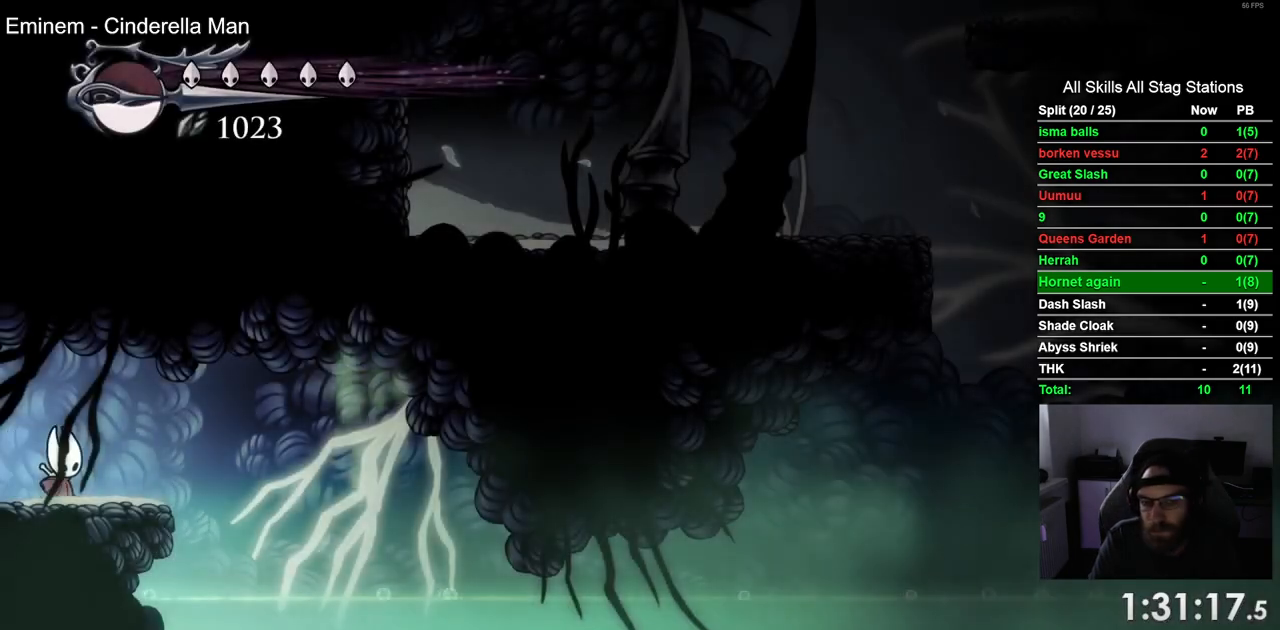
{"dt_ms": 500, "buttons": ["DPAD_RIGHT"], "left_stick": "center", "right_stick": "center", "events": []}